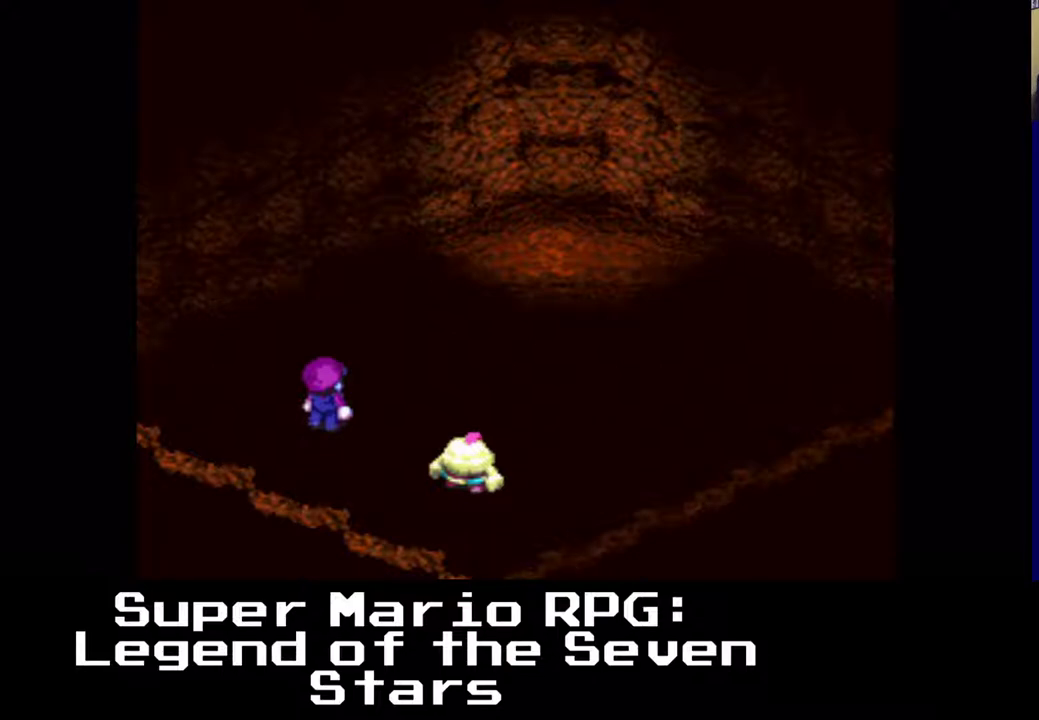
Gameplay with a controller (Xbox layout); each line is a JSON object with the inputs held at the frame after it. "events" lists button and stick changes between this image and that frame as [ms after this image, input, new state], when the widget could be followed in between. Not read: right_stick.
{"buttons": [], "left_stick": "center", "events": []}
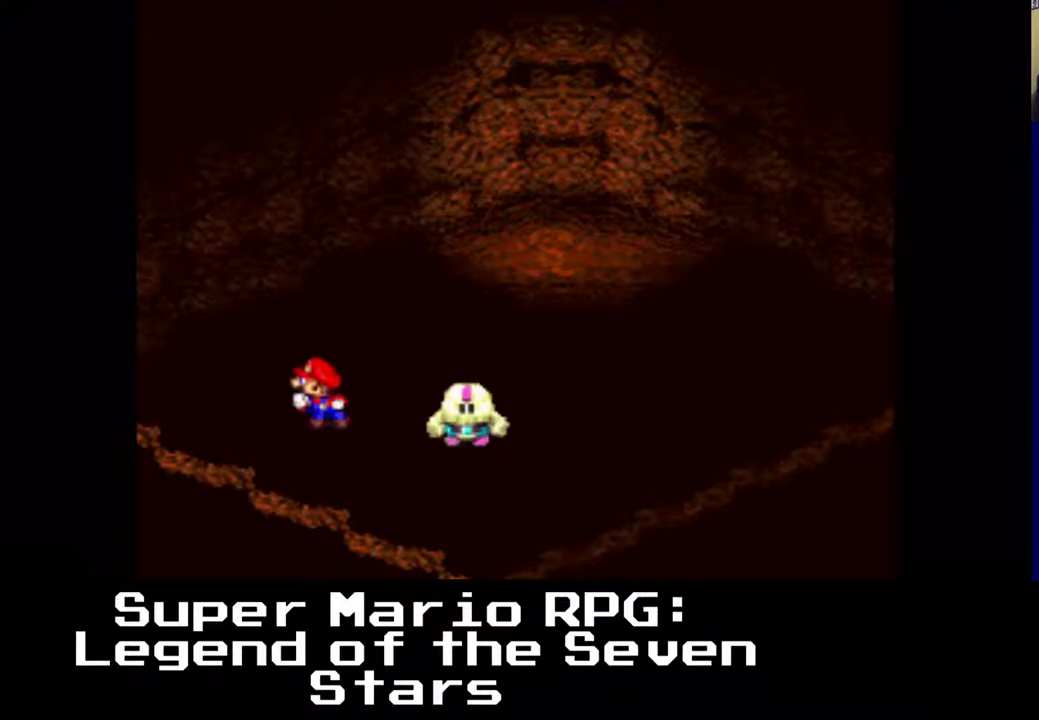
{"buttons": [], "left_stick": "center", "events": []}
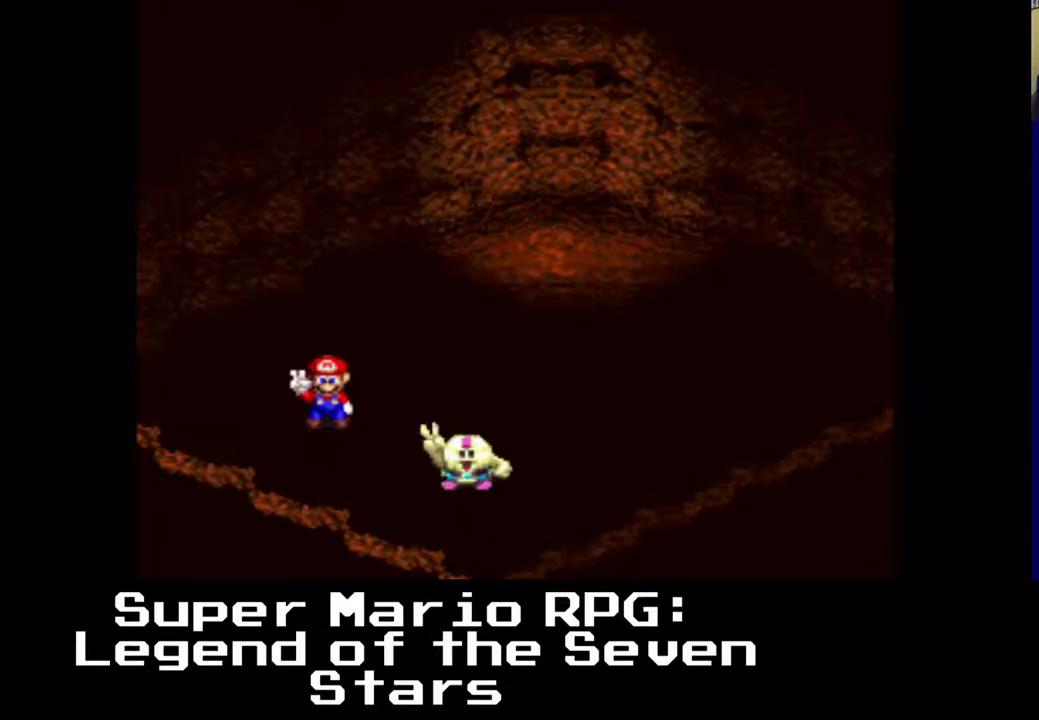
{"buttons": [], "left_stick": "center", "events": []}
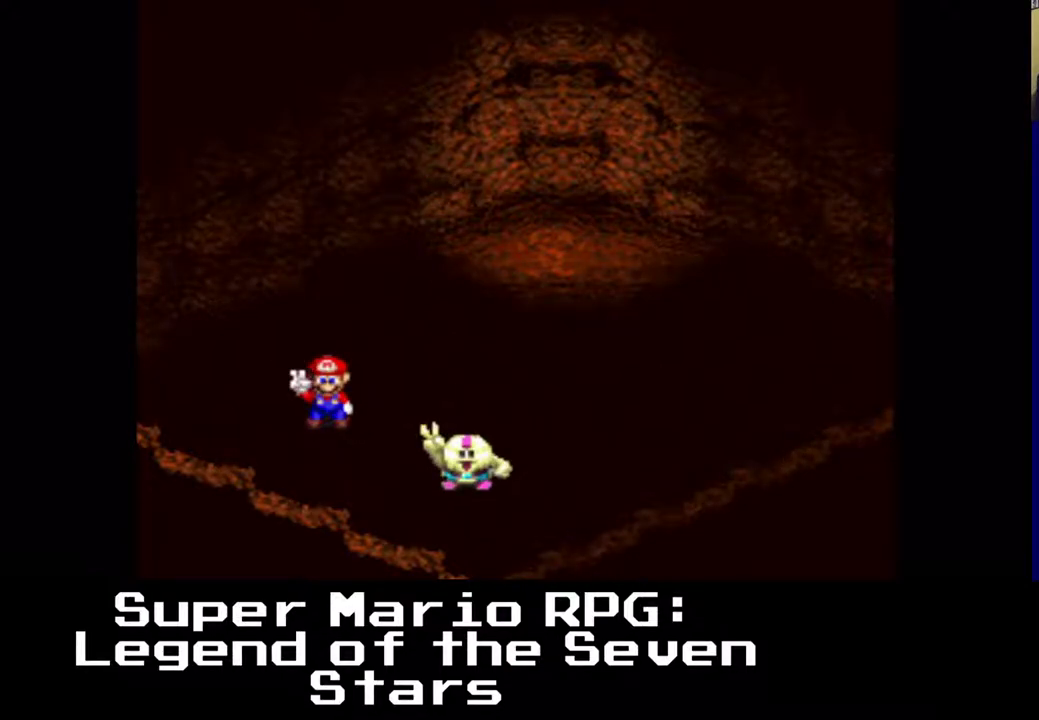
{"buttons": [], "left_stick": "center", "events": []}
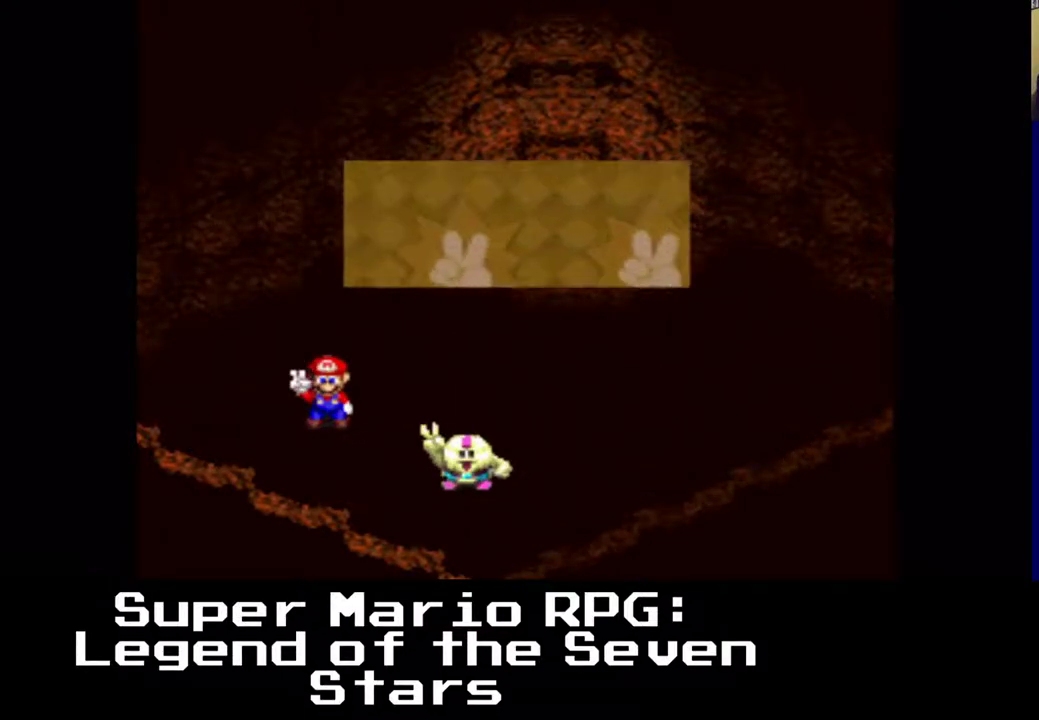
{"buttons": [], "left_stick": "center", "events": []}
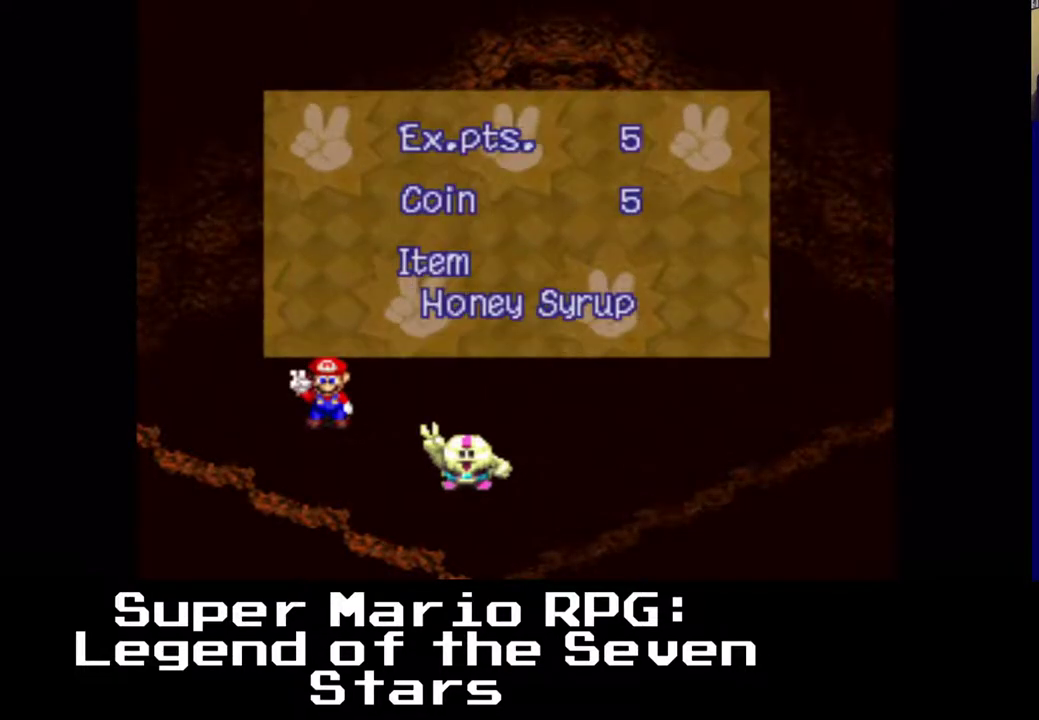
{"buttons": [], "left_stick": "center", "events": [[200, "B", "down"], [367, "B", "up"]]}
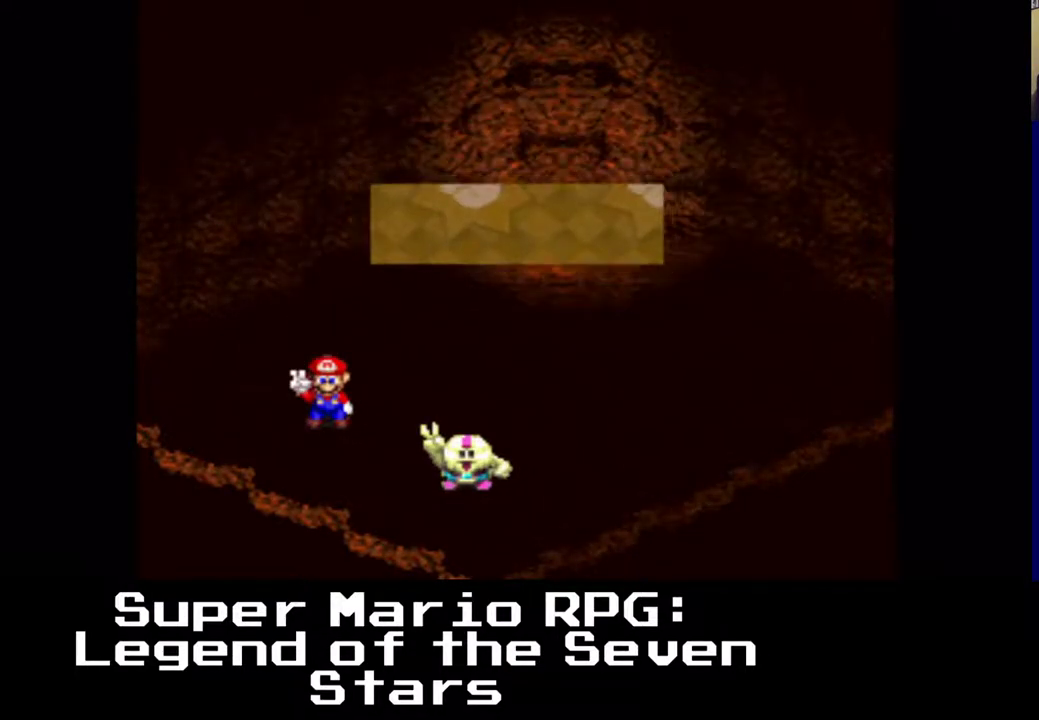
{"buttons": [], "left_stick": "center", "events": []}
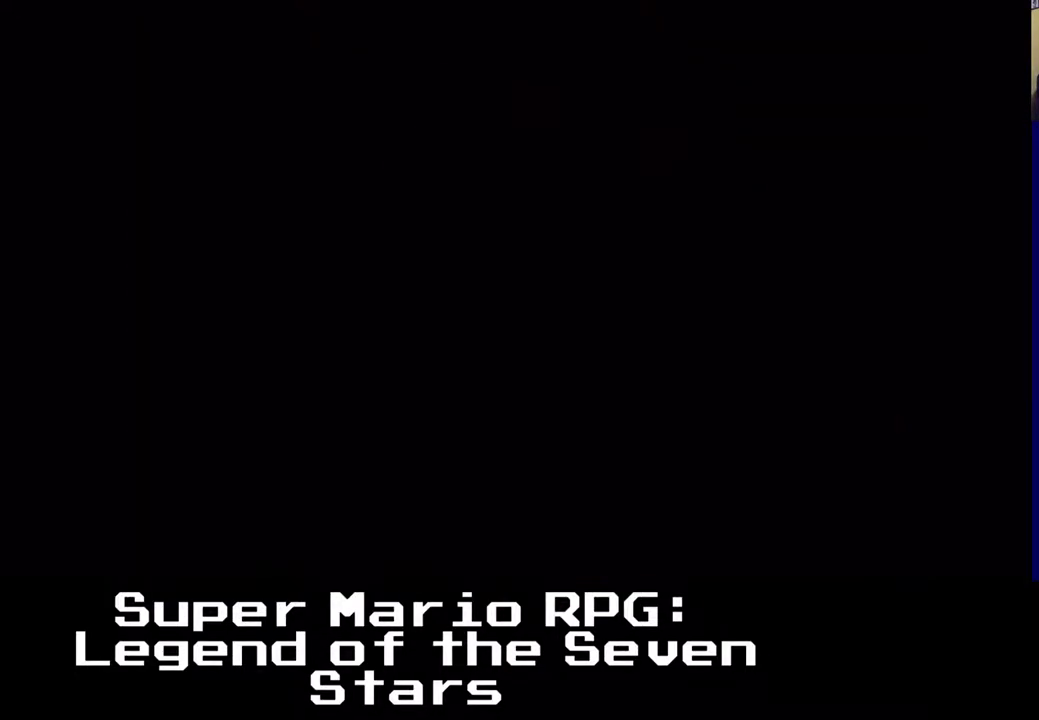
{"buttons": [], "left_stick": "center", "events": []}
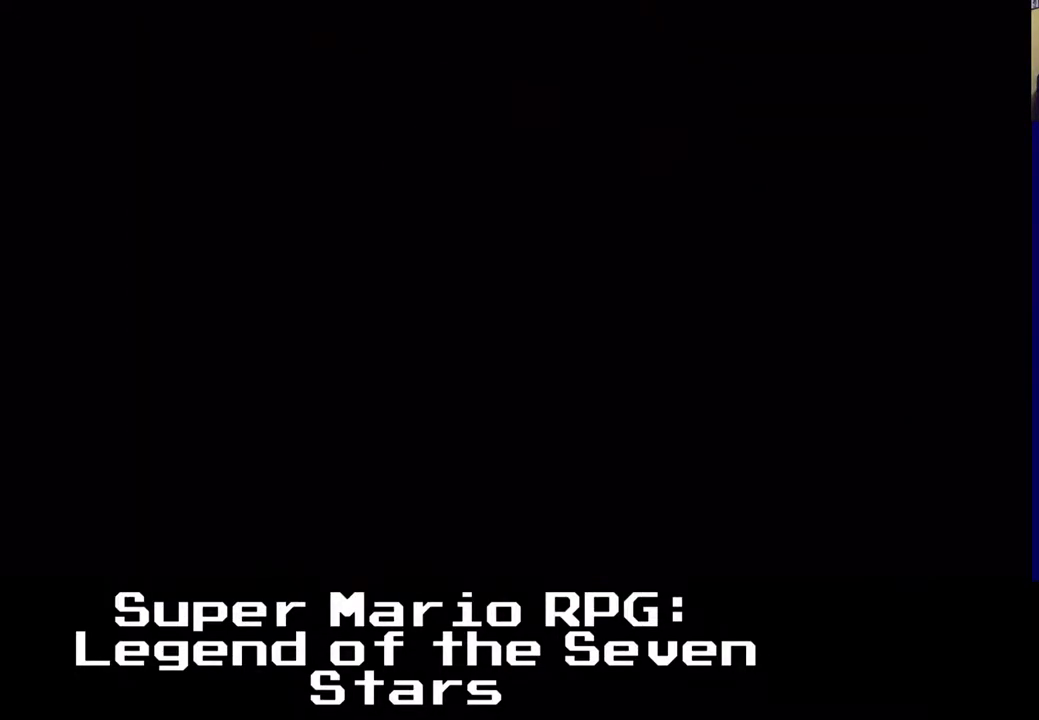
{"buttons": [], "left_stick": "center", "events": []}
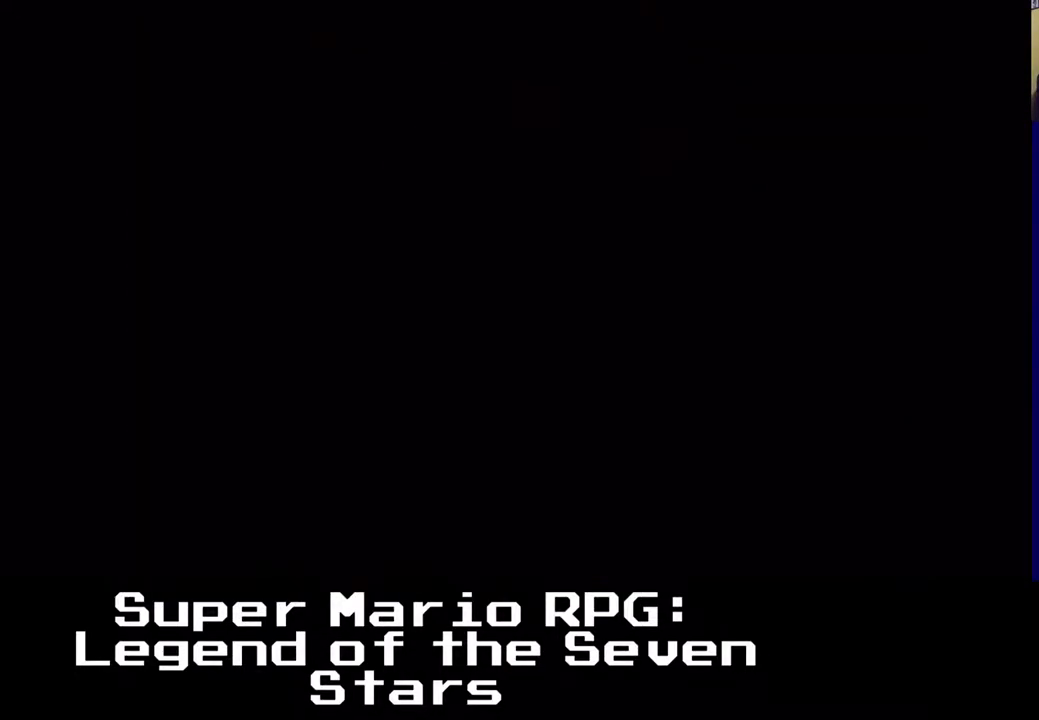
{"buttons": [], "left_stick": "center", "events": []}
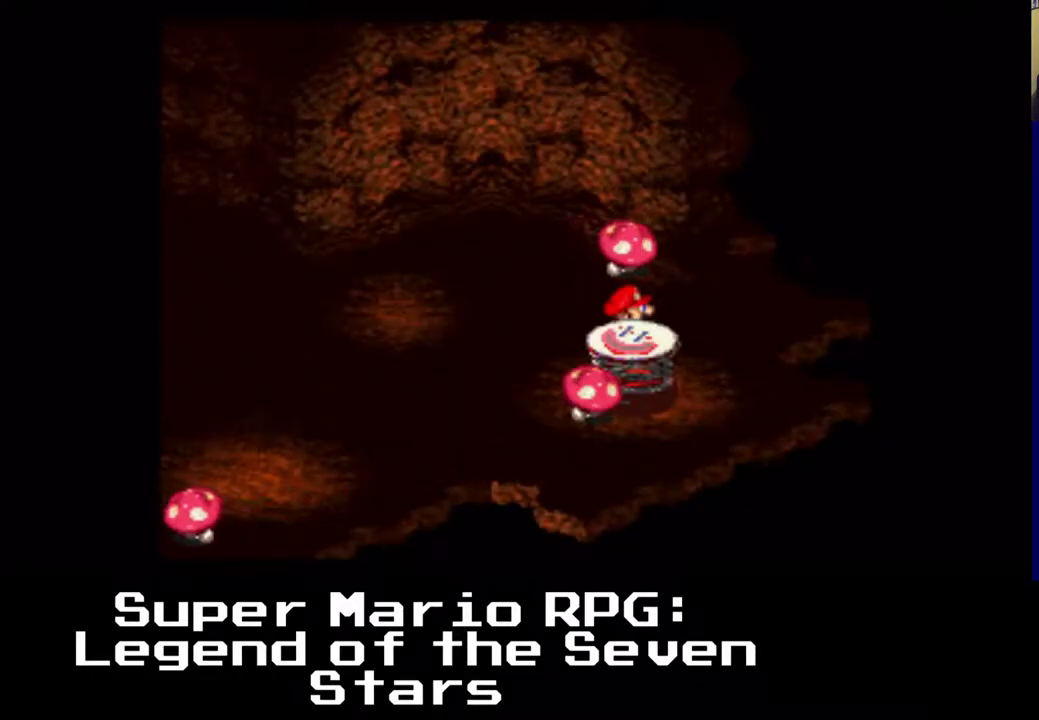
{"buttons": ["X"], "left_stick": "center", "events": [[17, "X", "down"], [200, "A", "down"], [317, "DPAD_DOWN", "down"], [400, "A", "up"], [450, "DPAD_DOWN", "up"]]}
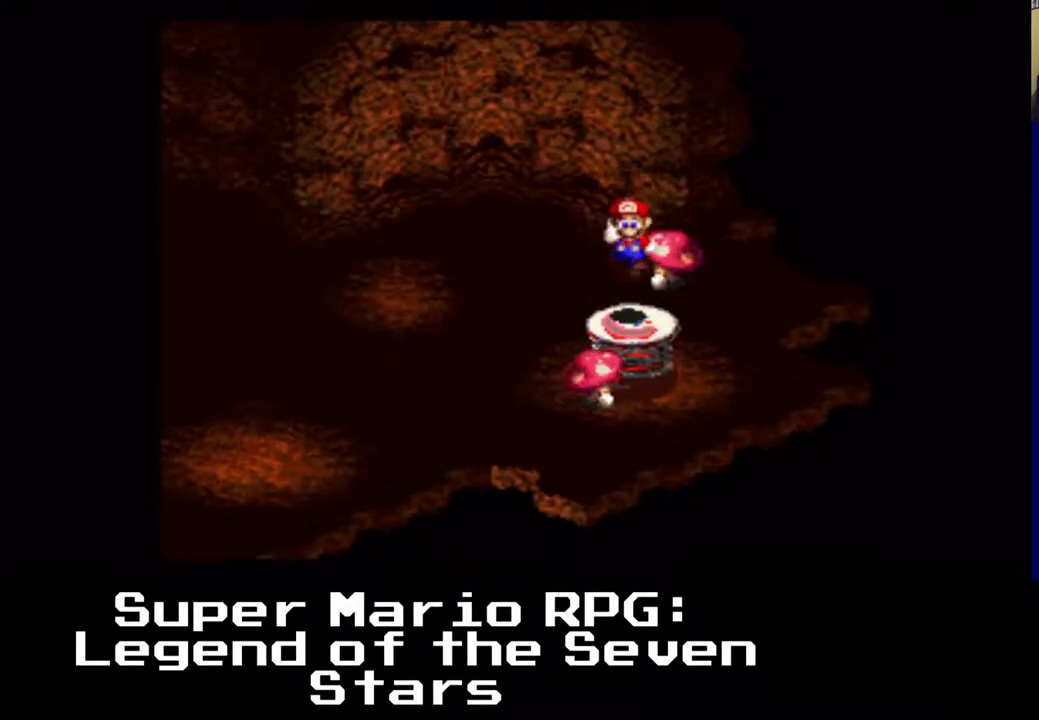
{"buttons": ["A", "X"], "left_stick": "center", "events": [[133, "A", "down"]]}
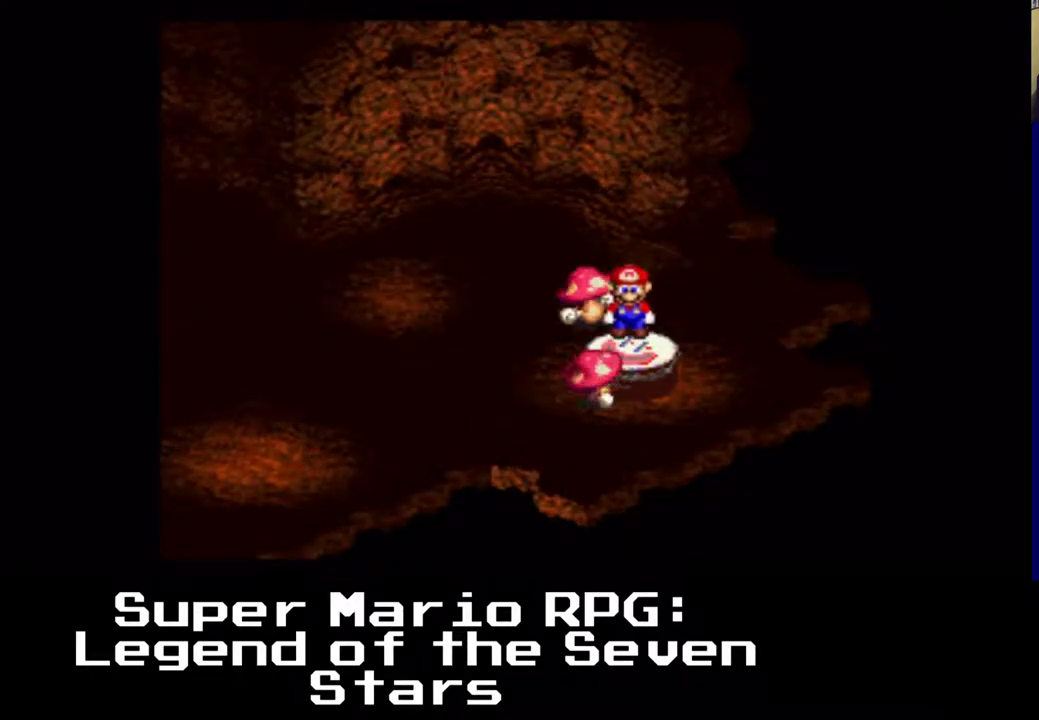
{"buttons": ["A", "X"], "left_stick": "center", "events": []}
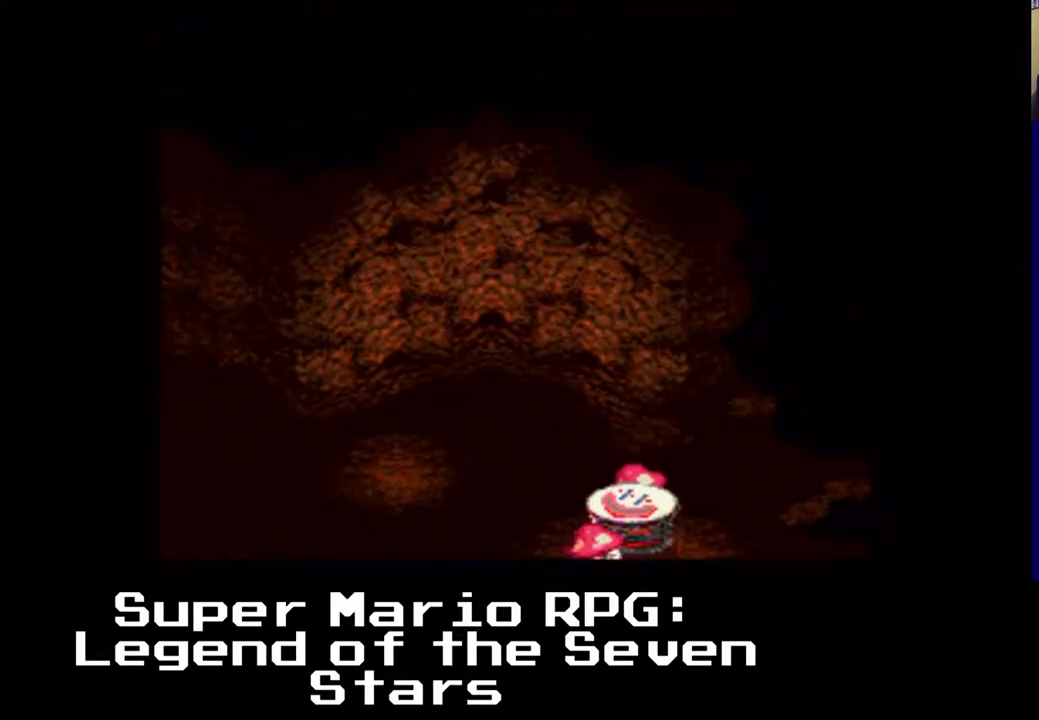
{"buttons": ["A", "X"], "left_stick": "center", "events": []}
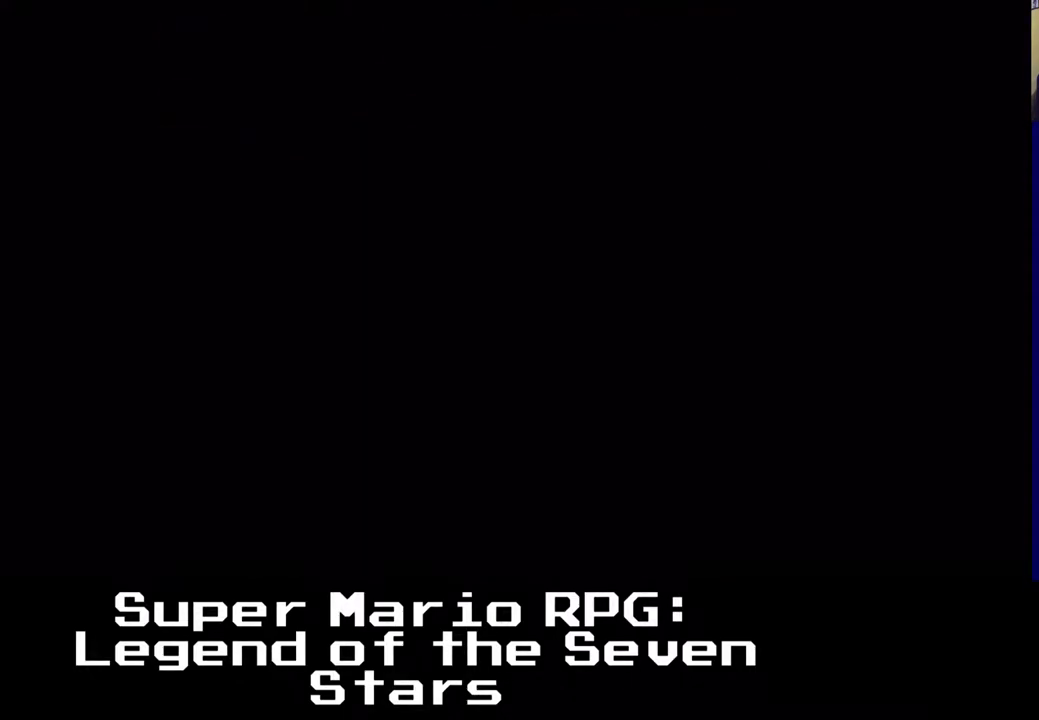
{"buttons": ["X"], "left_stick": "center", "events": [[133, "A", "up"]]}
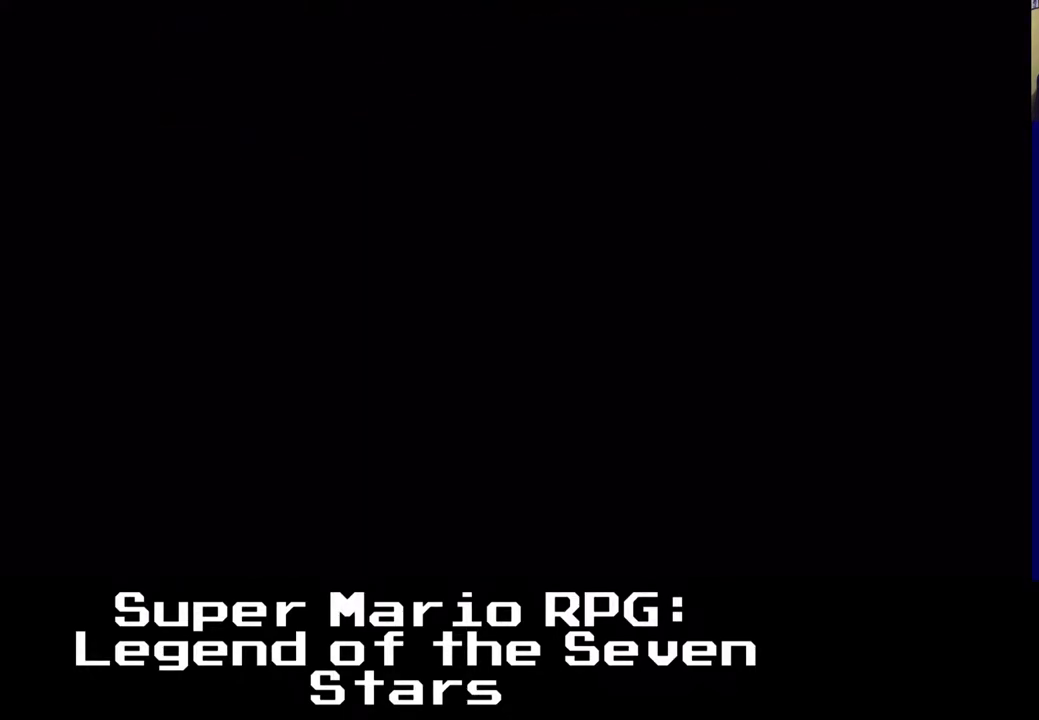
{"buttons": ["X"], "left_stick": "center", "events": []}
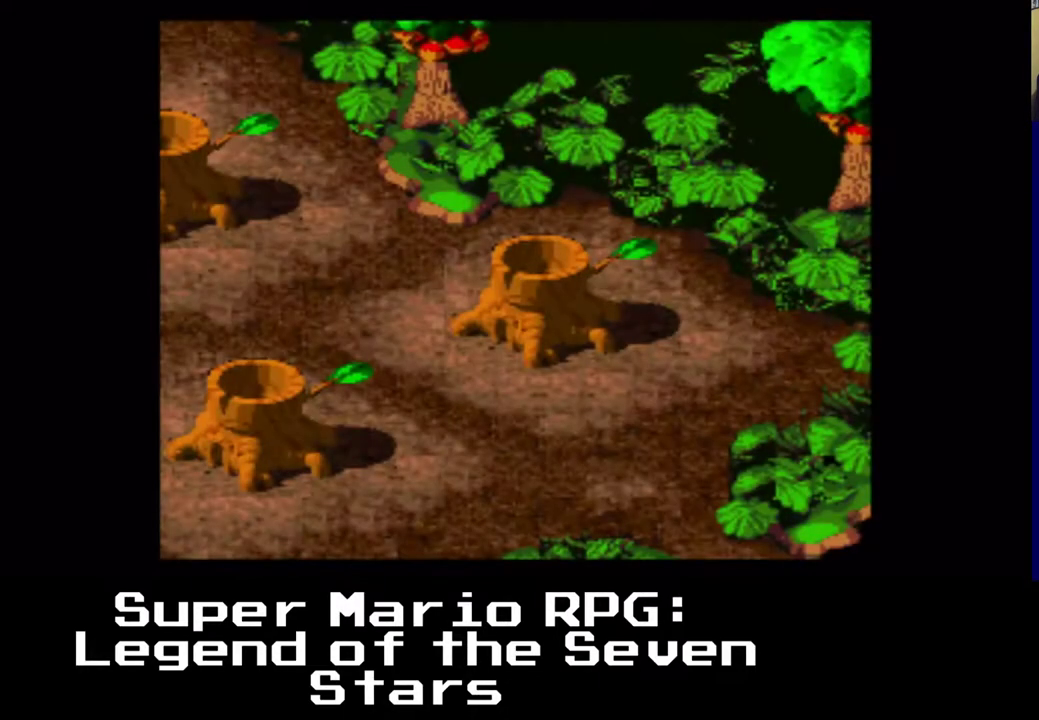
{"buttons": ["X", "DPAD_LEFT"], "left_stick": "center", "events": [[250, "DPAD_LEFT", "down"]]}
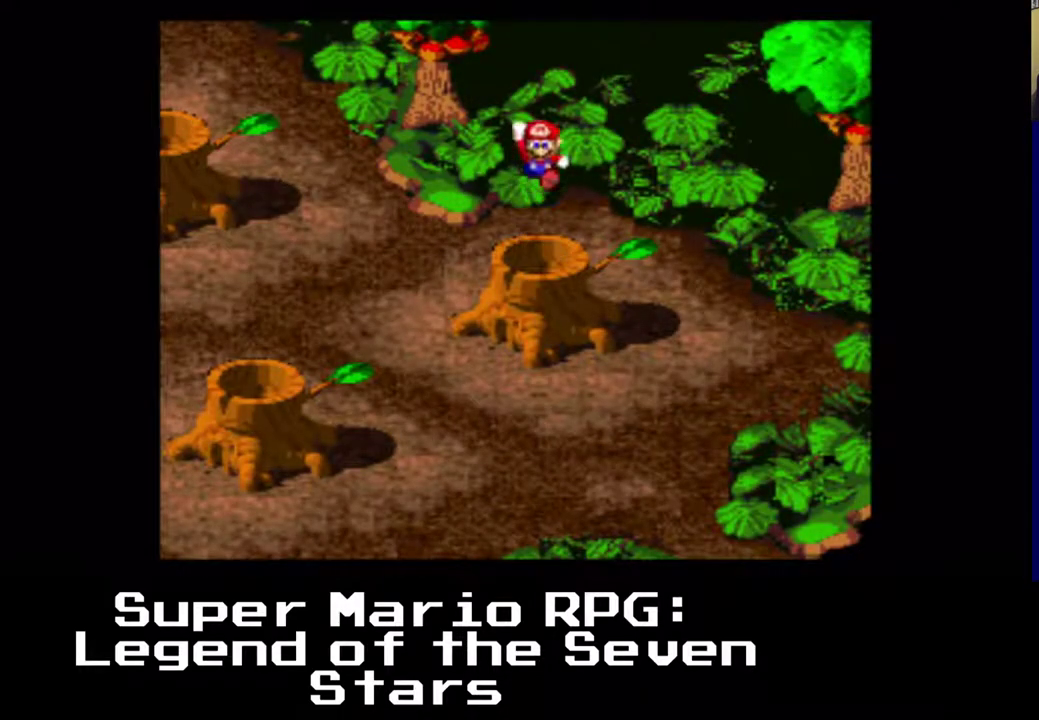
{"buttons": ["X", "DPAD_UP", "DPAD_LEFT"], "left_stick": "center", "events": [[183, "DPAD_UP", "down"]]}
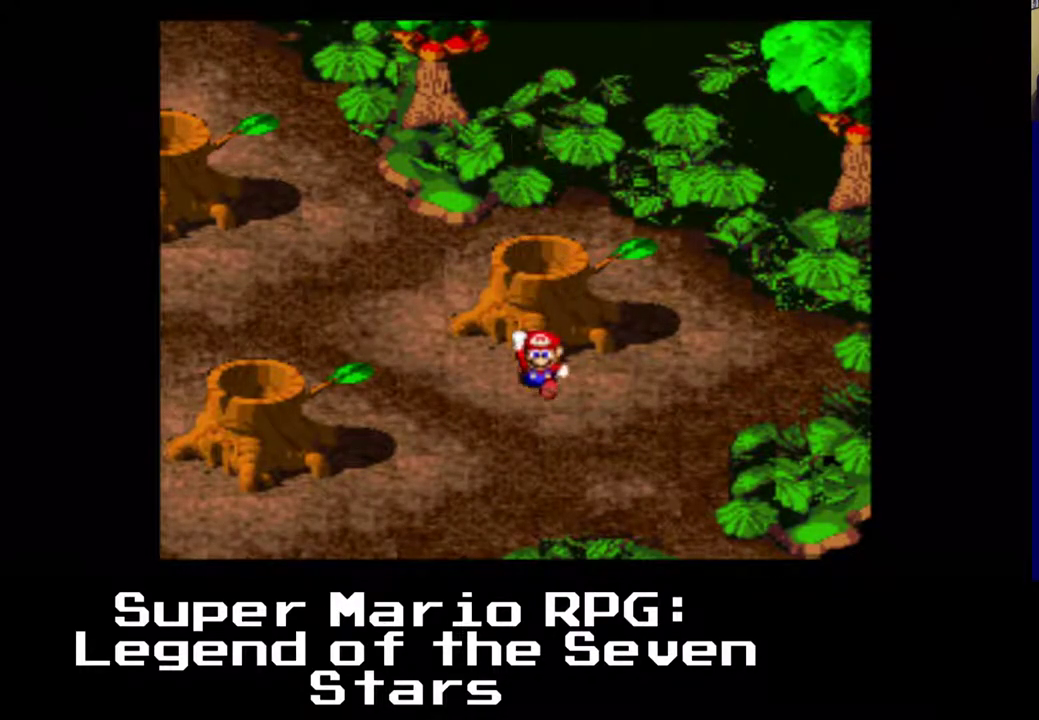
{"buttons": ["X", "DPAD_UP", "DPAD_LEFT"], "left_stick": "center", "events": []}
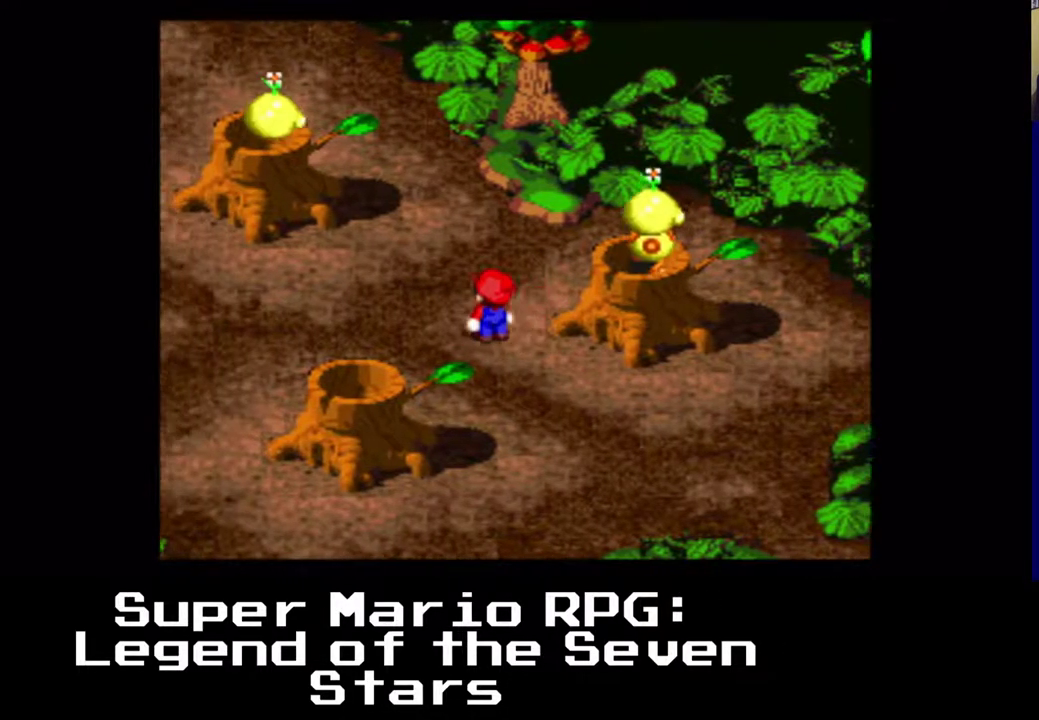
{"buttons": ["X", "DPAD_UP", "DPAD_RIGHT"], "left_stick": "center", "events": [[317, "DPAD_LEFT", "up"], [383, "DPAD_RIGHT", "down"]]}
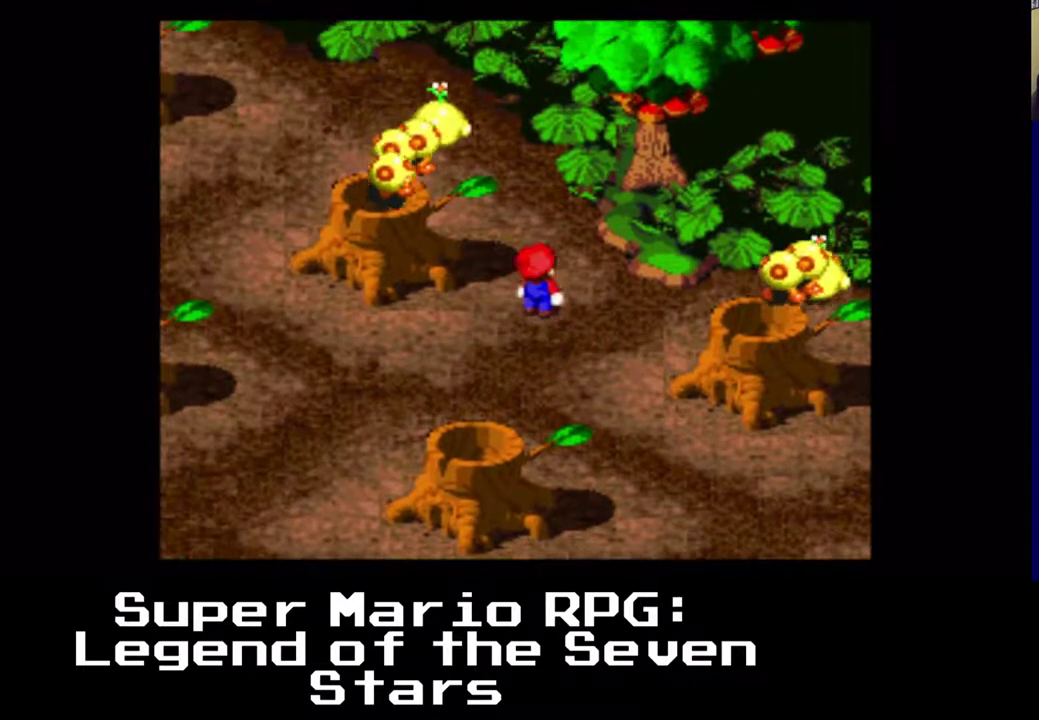
{"buttons": ["X", "DPAD_DOWN", "DPAD_LEFT"], "left_stick": "center", "events": [[33, "DPAD_UP", "up"], [50, "DPAD_DOWN", "down"], [50, "DPAD_LEFT", "down"], [50, "DPAD_RIGHT", "up"]]}
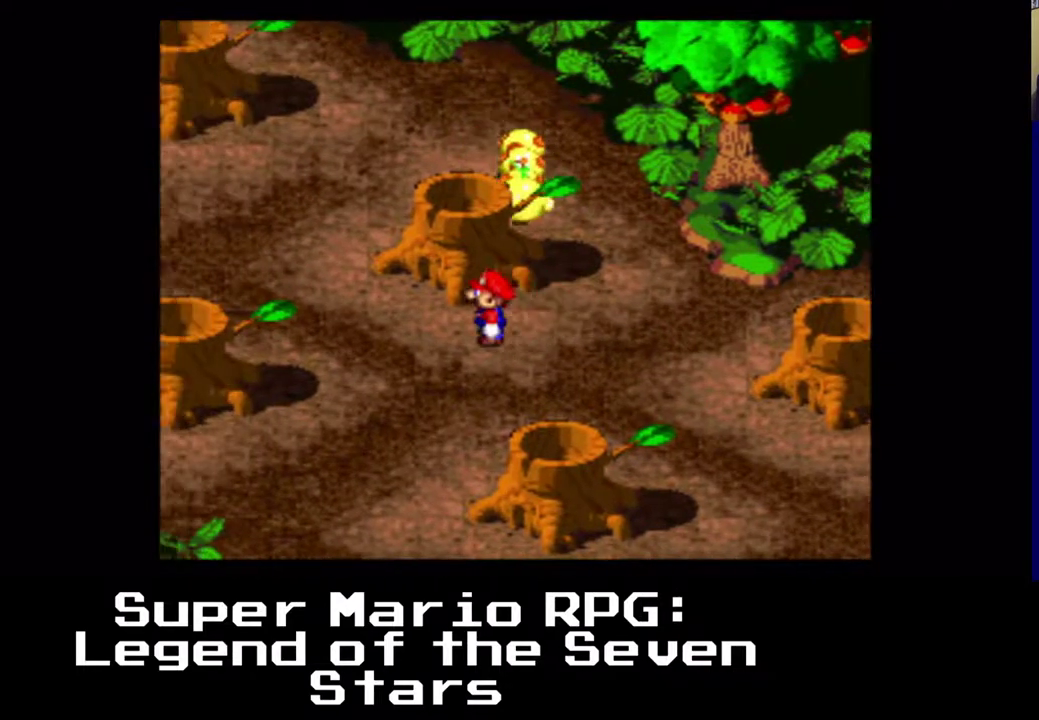
{"buttons": ["A", "X"], "left_stick": "center", "events": [[83, "DPAD_DOWN", "up"], [217, "DPAD_UP", "down"], [267, "DPAD_RIGHT", "down"], [350, "DPAD_LEFT", "up"], [467, "DPAD_RIGHT", "up"], [467, "DPAD_UP", "up"], [500, "A", "down"]]}
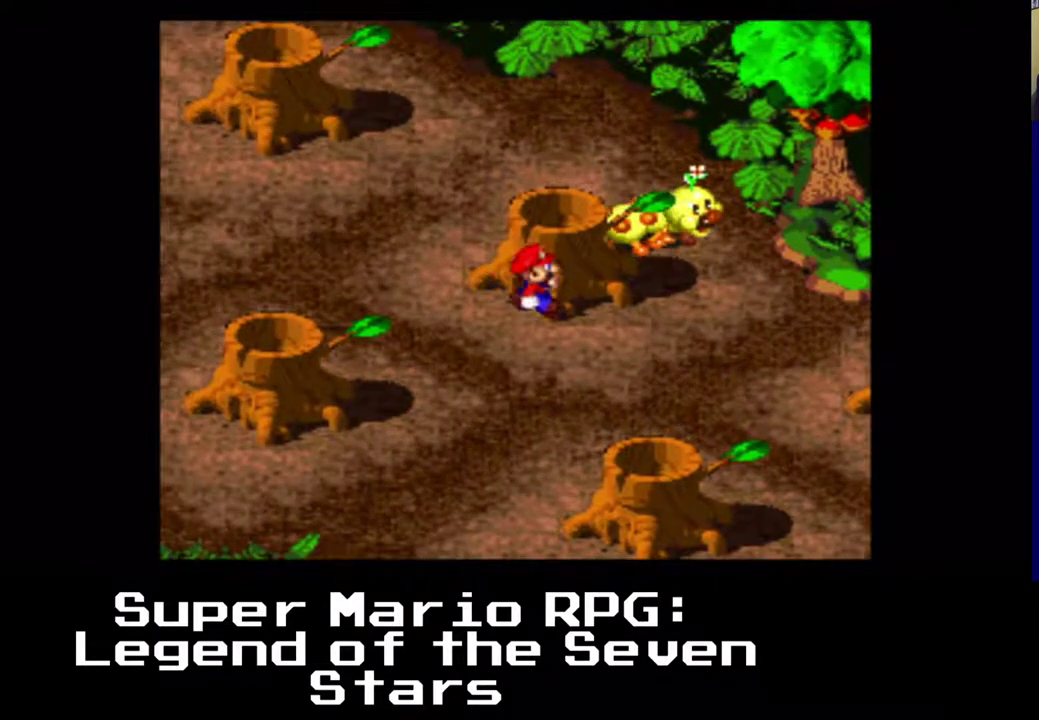
{"buttons": [], "left_stick": "center", "events": [[167, "DPAD_RIGHT", "down"], [167, "DPAD_UP", "down"], [267, "A", "up"], [317, "DPAD_UP", "up"], [417, "X", "up"], [500, "DPAD_RIGHT", "up"]]}
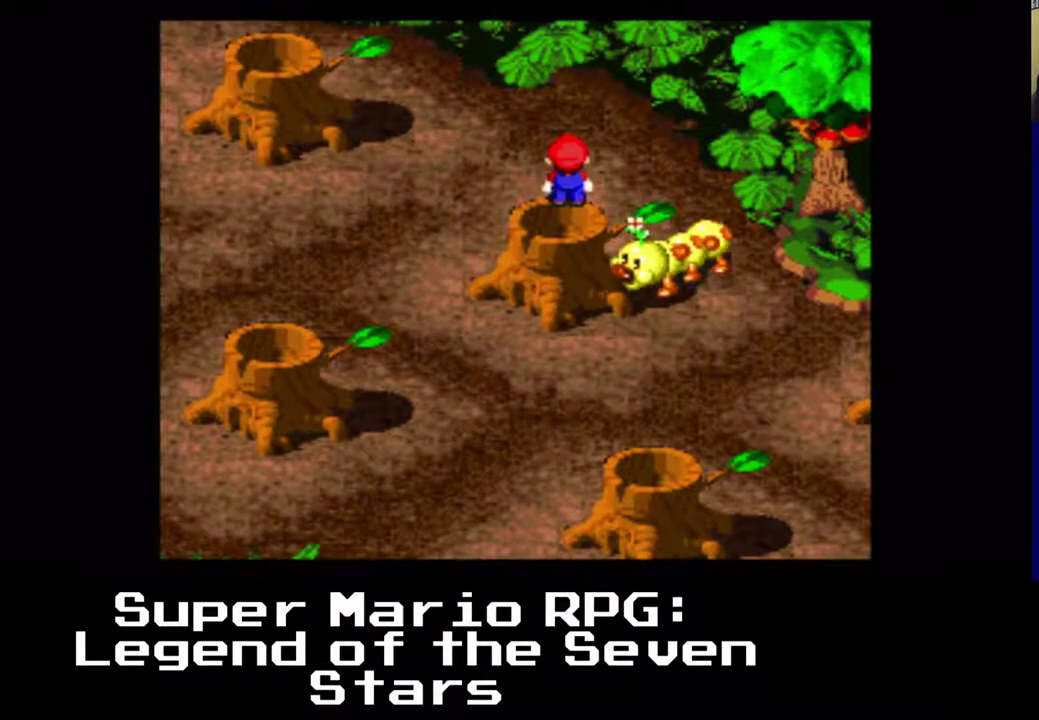
{"buttons": [], "left_stick": "center", "events": [[83, "DPAD_DOWN", "down"], [200, "DPAD_DOWN", "up"]]}
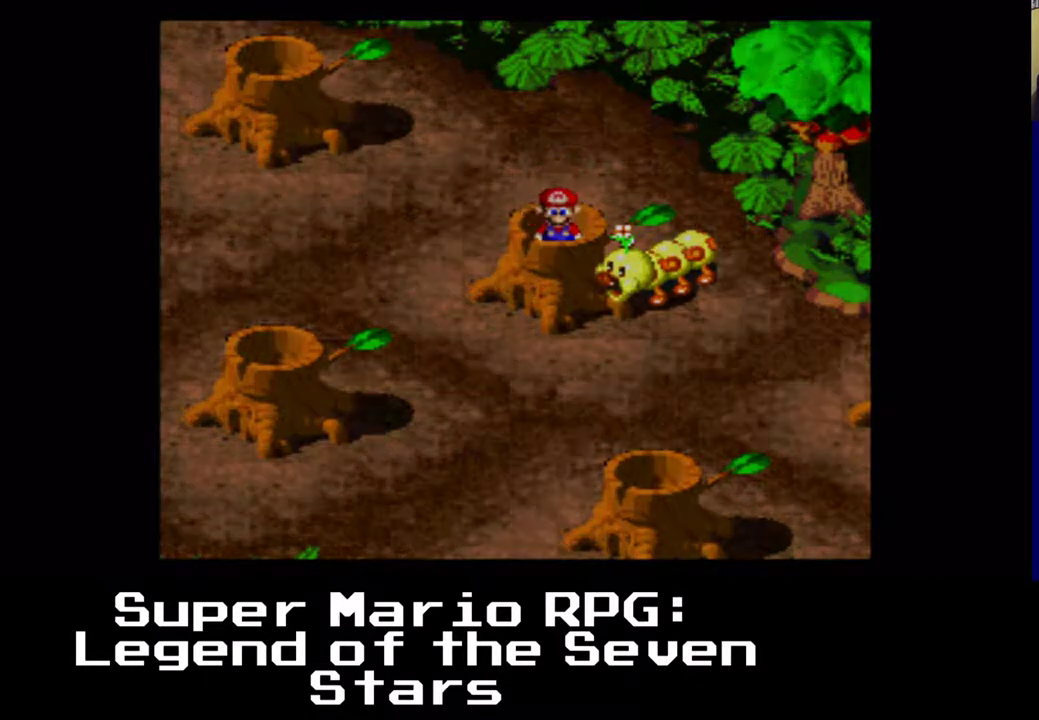
{"buttons": ["X"], "left_stick": "center", "events": [[267, "X", "down"]]}
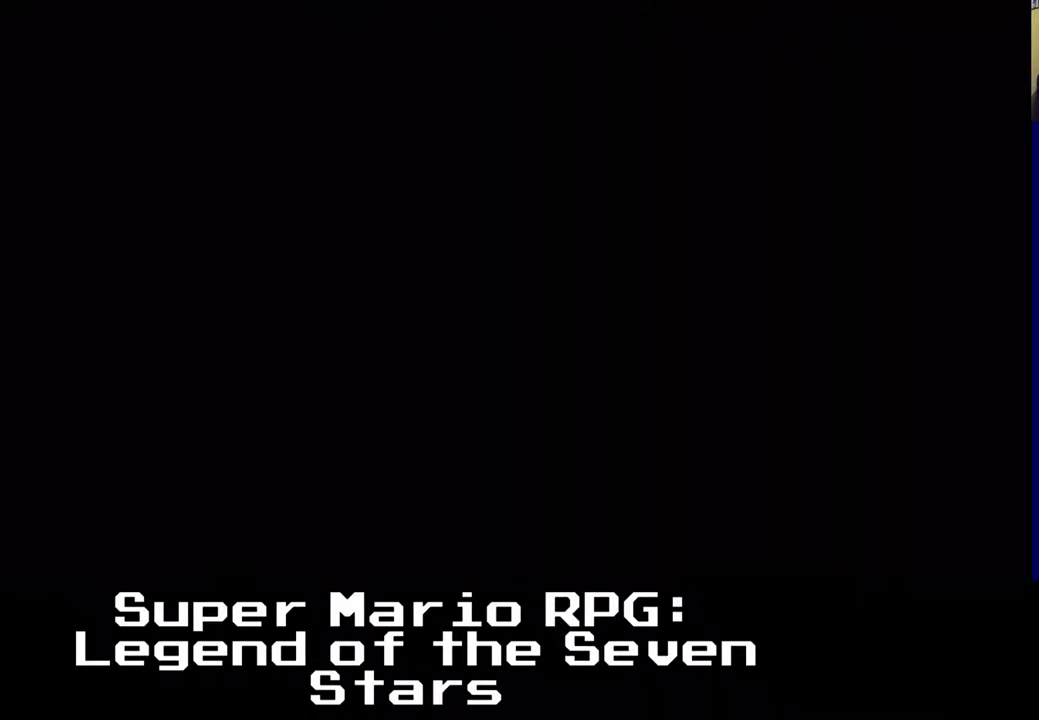
{"buttons": ["X"], "left_stick": "center", "events": []}
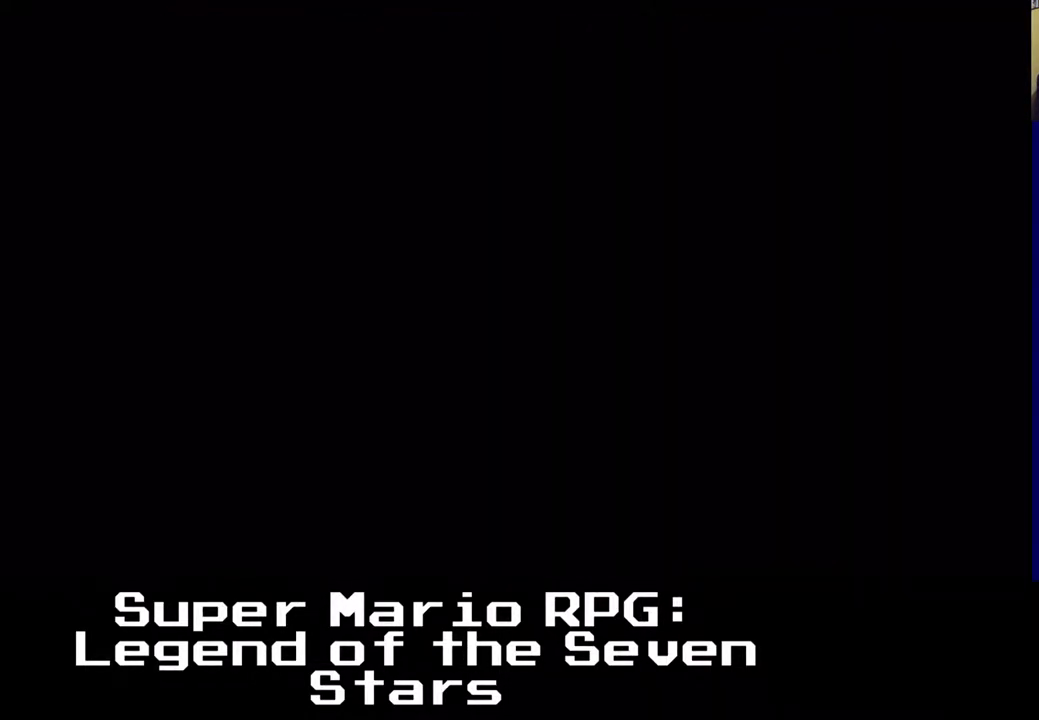
{"buttons": ["X"], "left_stick": "center", "events": []}
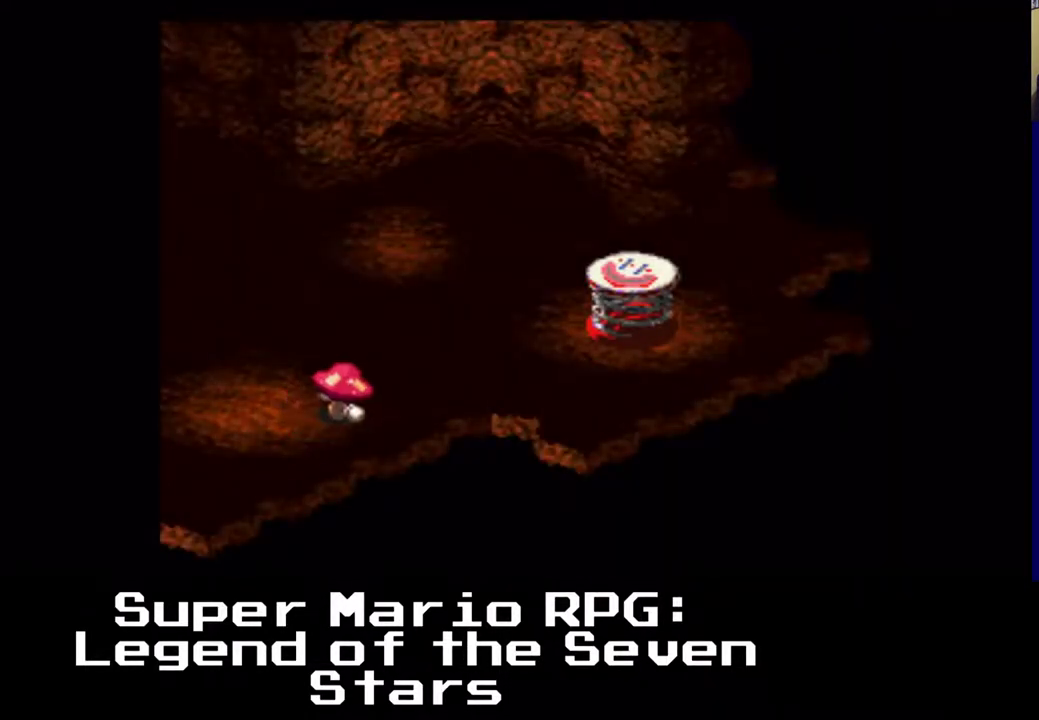
{"buttons": ["X"], "left_stick": "center", "events": []}